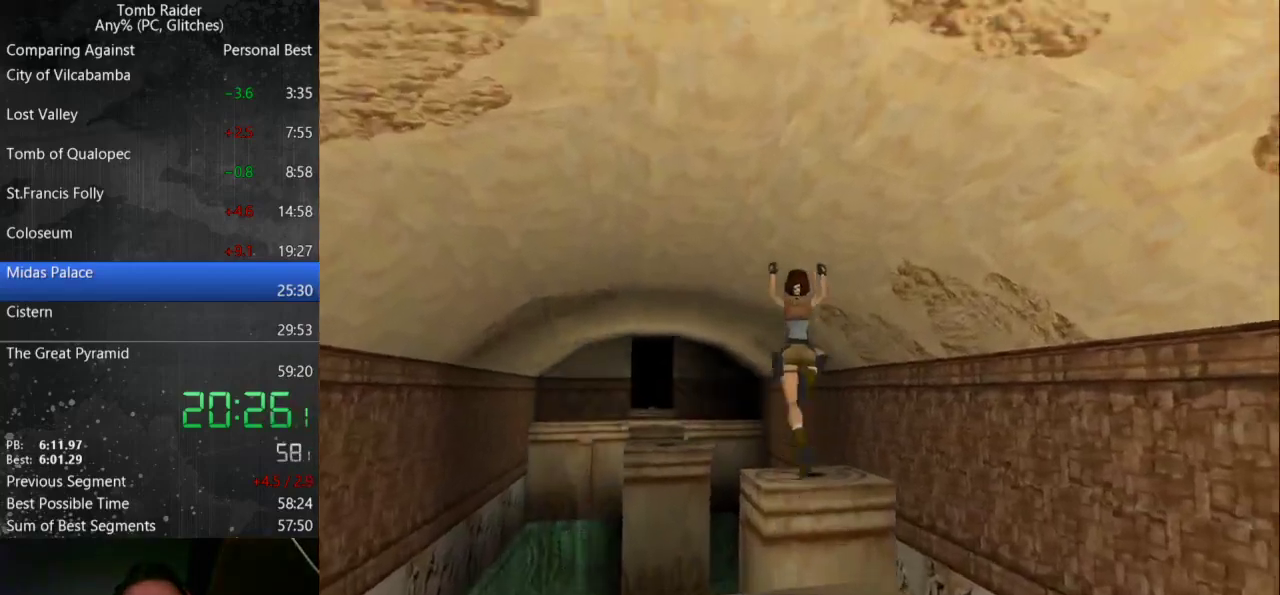
Gameplay with keyboard; each line is a JSON object with the keys held at the frame after it. "events" lists presses ("down") and releases ("up") of "action", "down", "guns", "inv", "jump", "left", "look", "right", "roll", "step", "step2", "up" and "walk" between this image and that frame as [ms after this image, input, new state], when the widget could be followed in between. No other keys are recorded. Mouse input is not recorded. Key names are as the overlay labels them; some are game actions (e.g. jump) rather than physical keys.
{"keys": ["up"], "events": [[333, "jump", "up"]]}
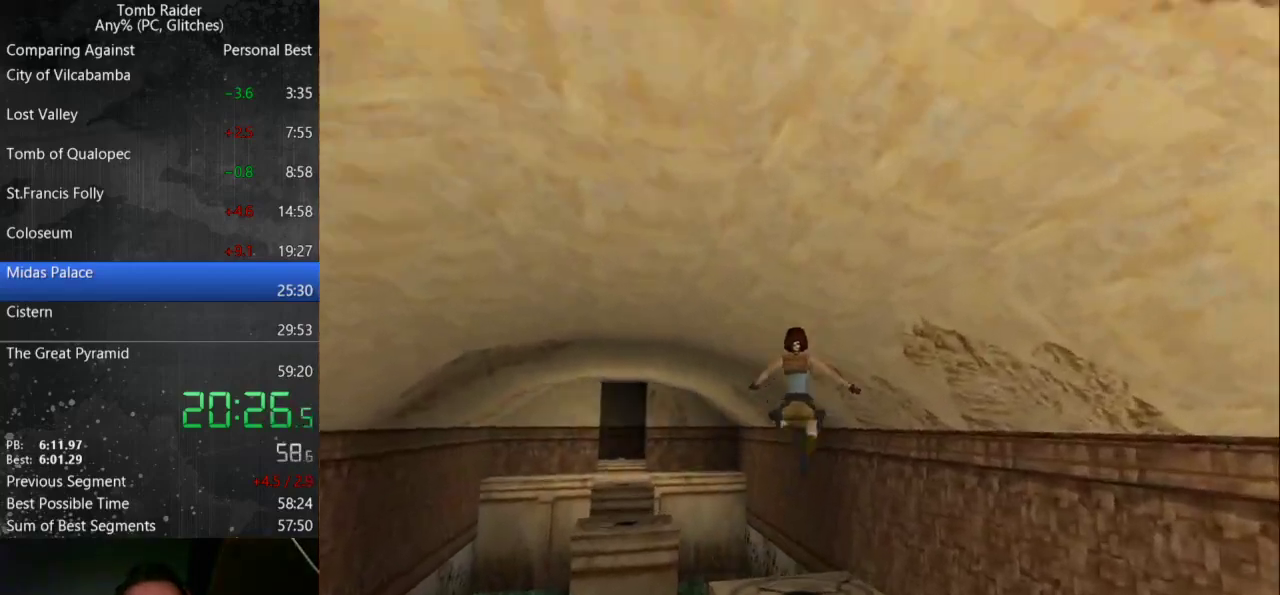
{"keys": ["left", "up"], "events": [[100, "left", "down"]]}
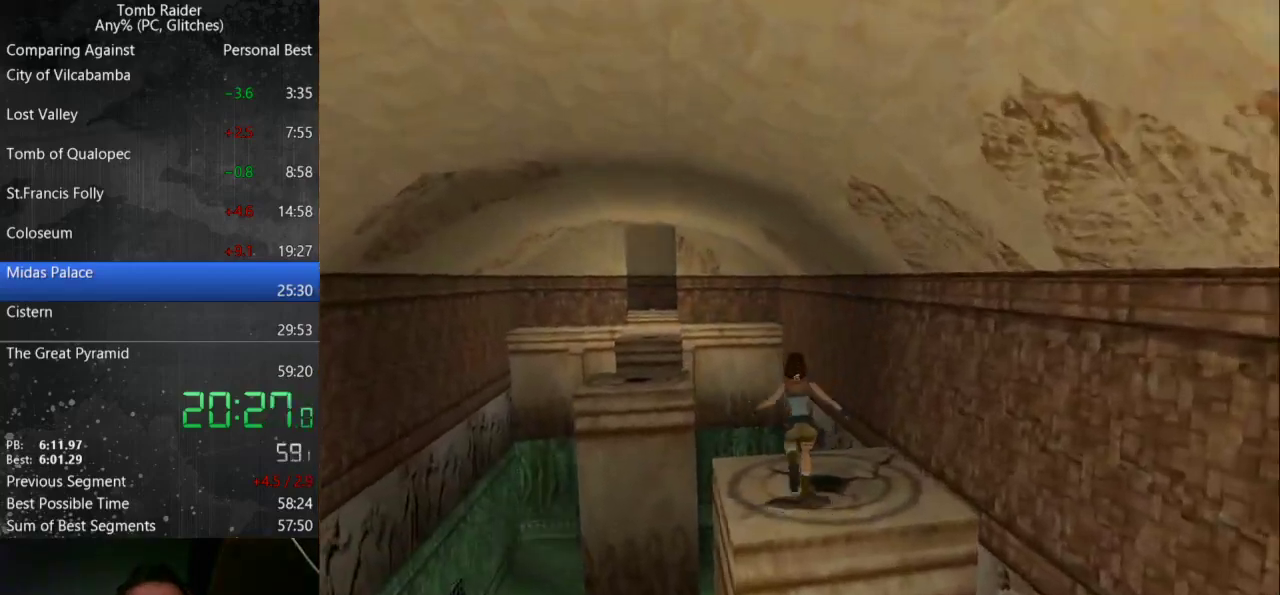
{"keys": ["jump", "up"], "events": [[200, "jump", "down"], [233, "left", "up"]]}
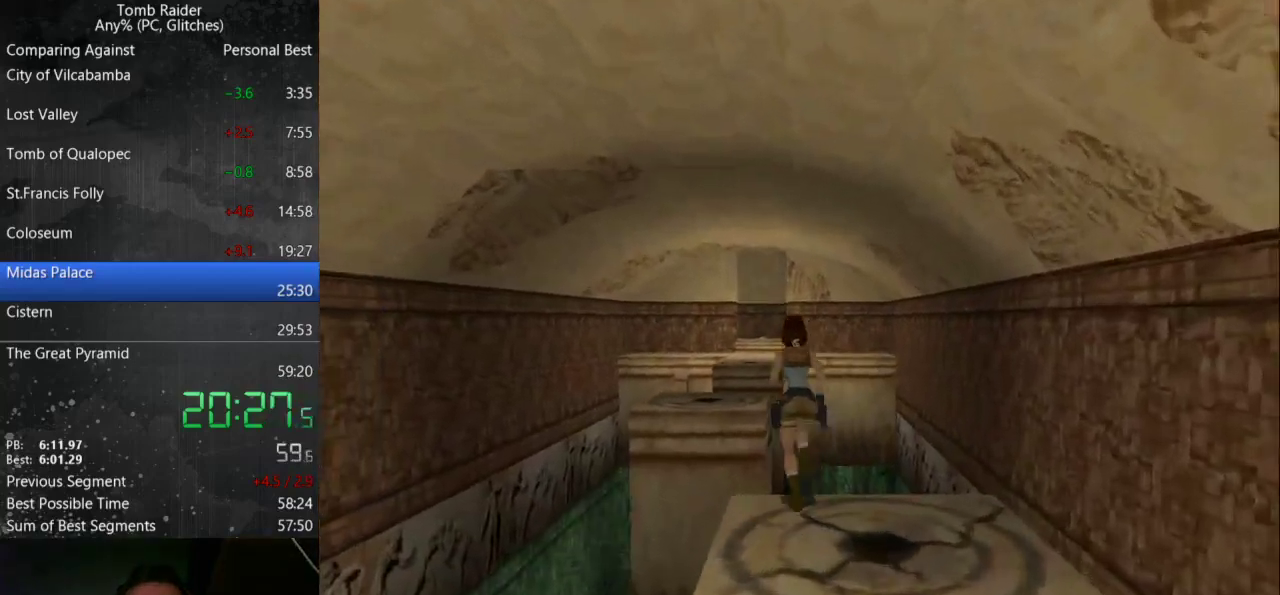
{"keys": ["jump", "up"], "events": [[33, "left", "down"], [400, "left", "up"]]}
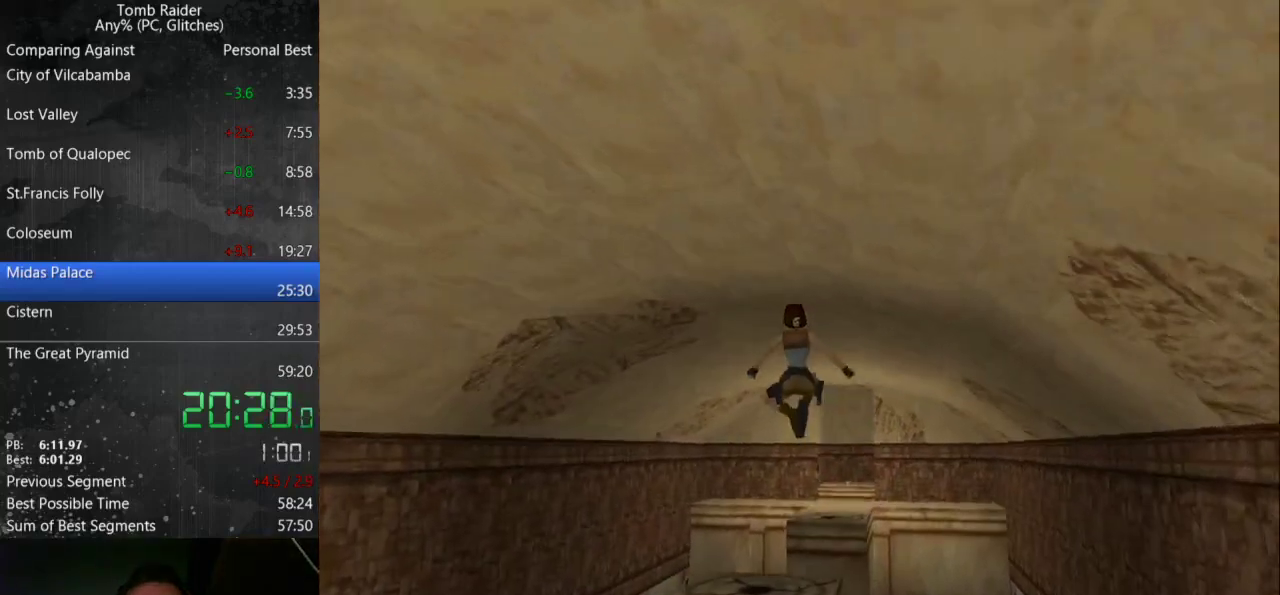
{"keys": ["right", "up"], "events": [[33, "jump", "up"], [300, "right", "down"]]}
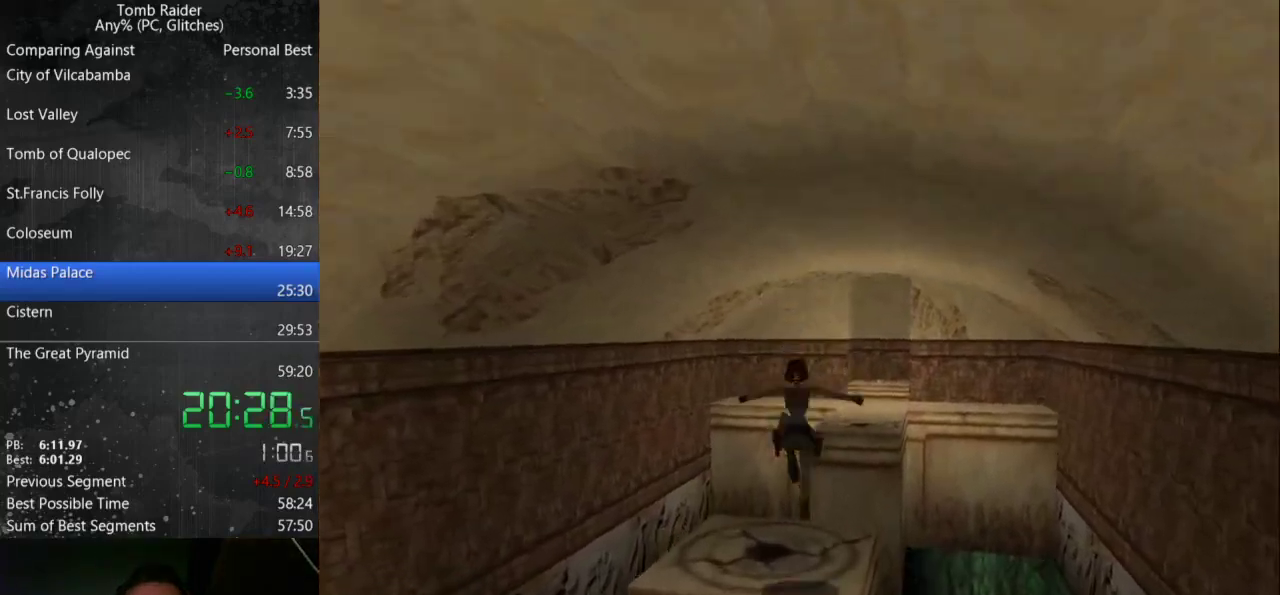
{"keys": ["jump", "right", "up"], "events": [[133, "right", "up"], [367, "jump", "down"], [500, "right", "down"]]}
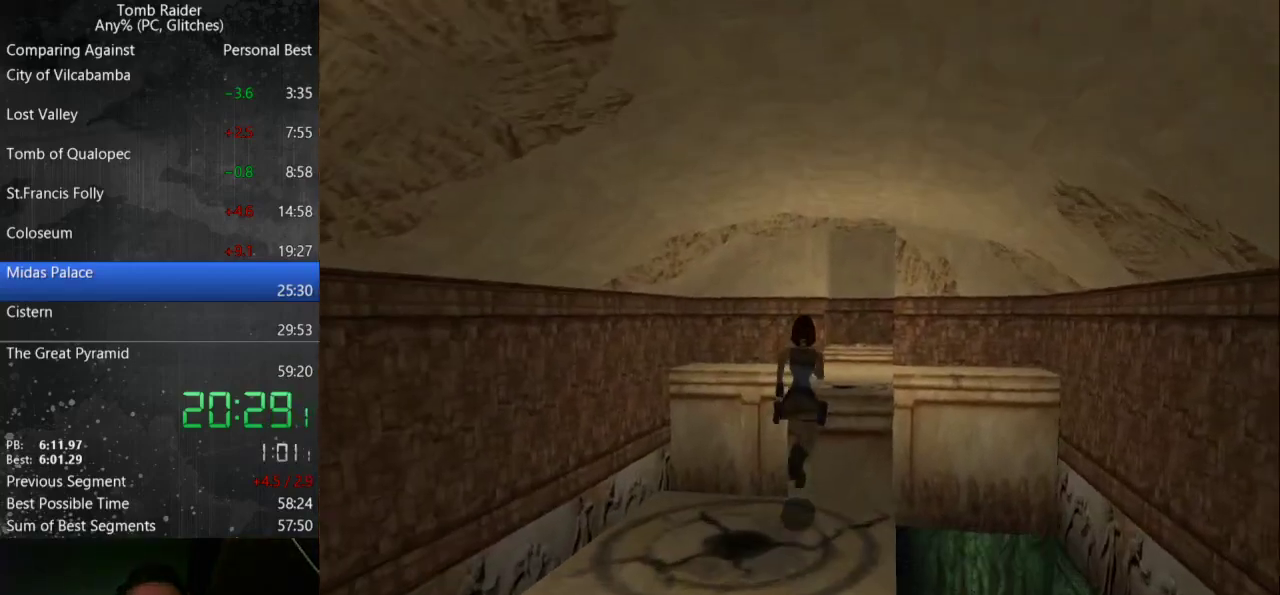
{"keys": [], "events": [[233, "right", "up"], [400, "jump", "up"], [433, "up", "up"]]}
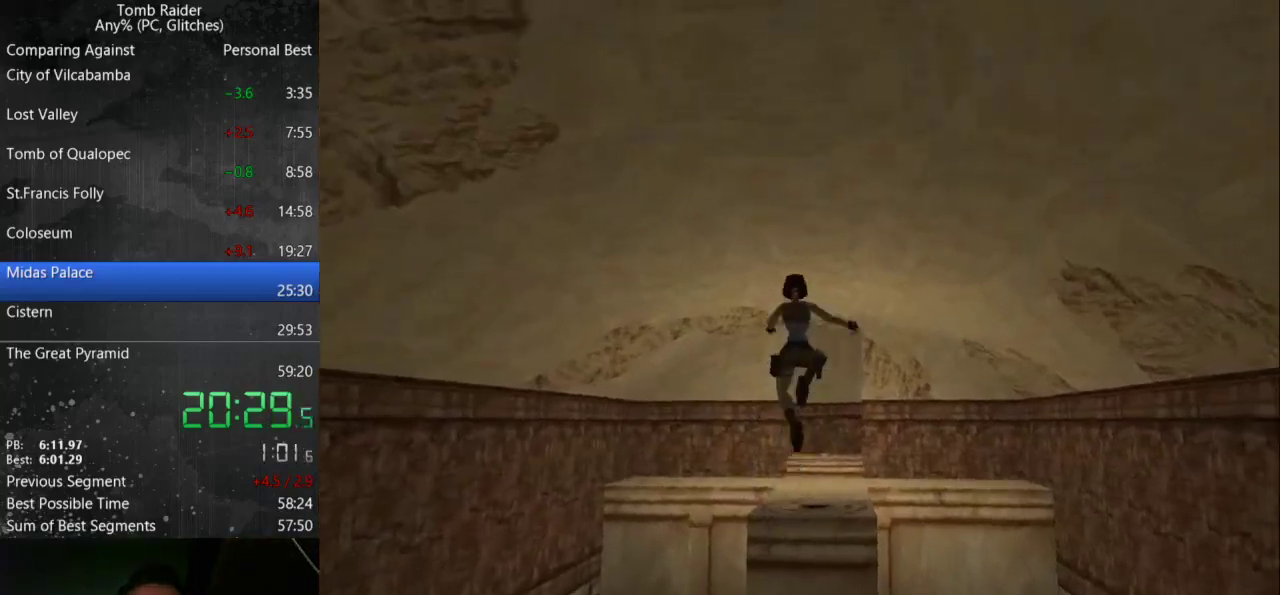
{"keys": [], "events": []}
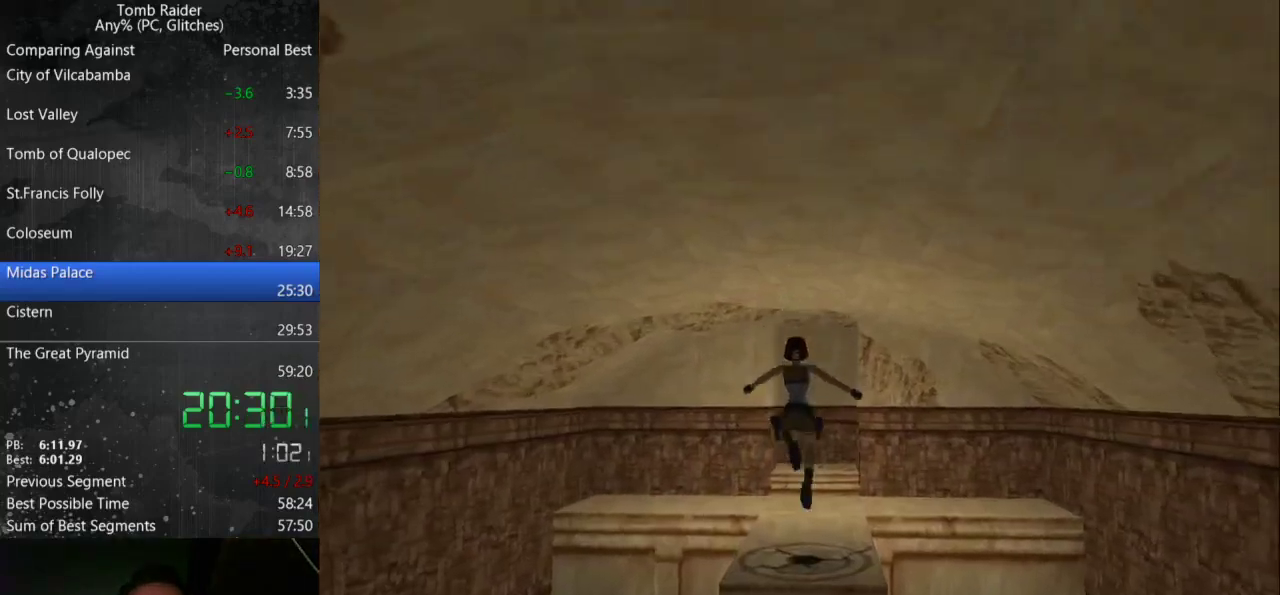
{"keys": ["action", "up"], "events": [[100, "action", "down"], [167, "up", "down"]]}
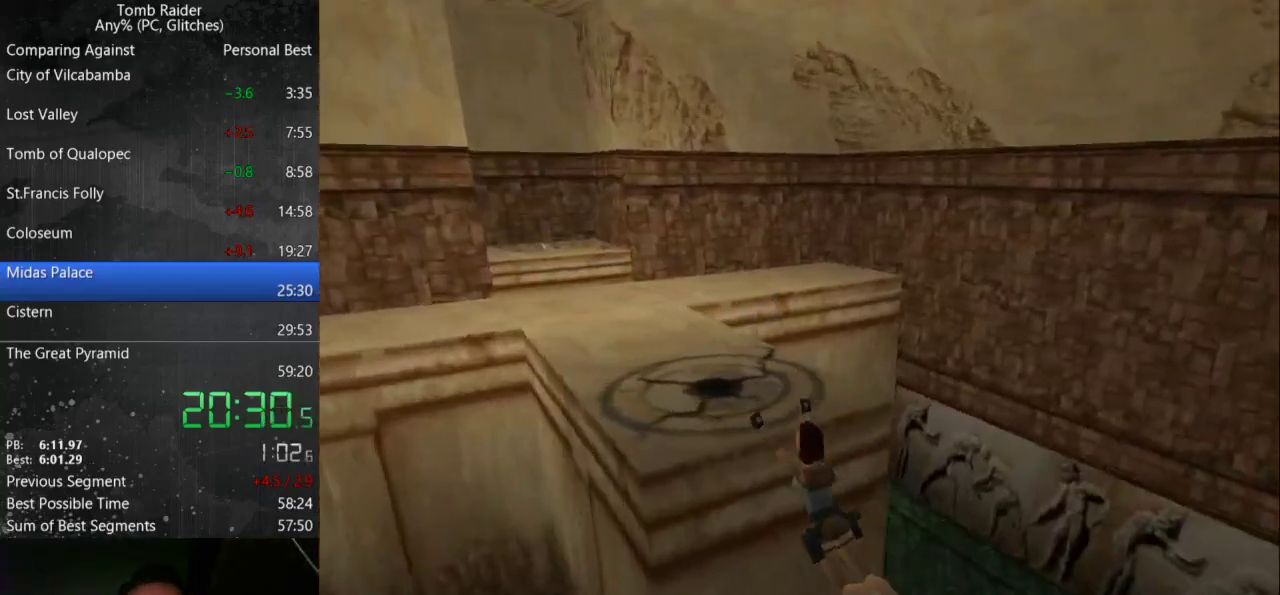
{"keys": ["action", "up"], "events": []}
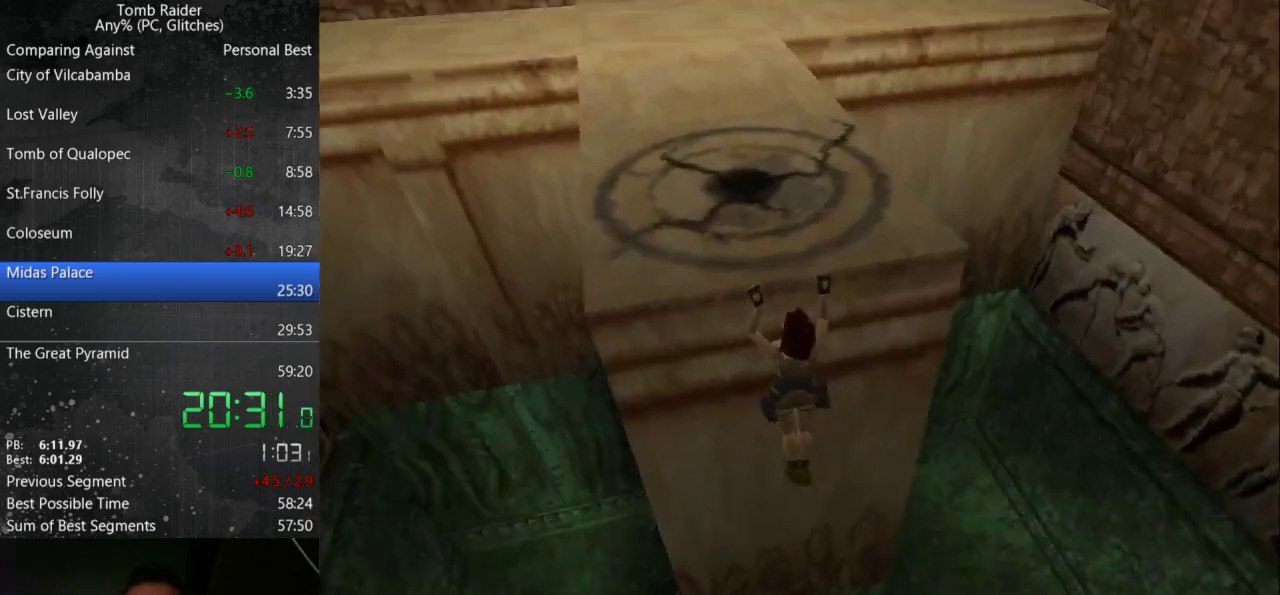
{"keys": ["action", "up"], "events": []}
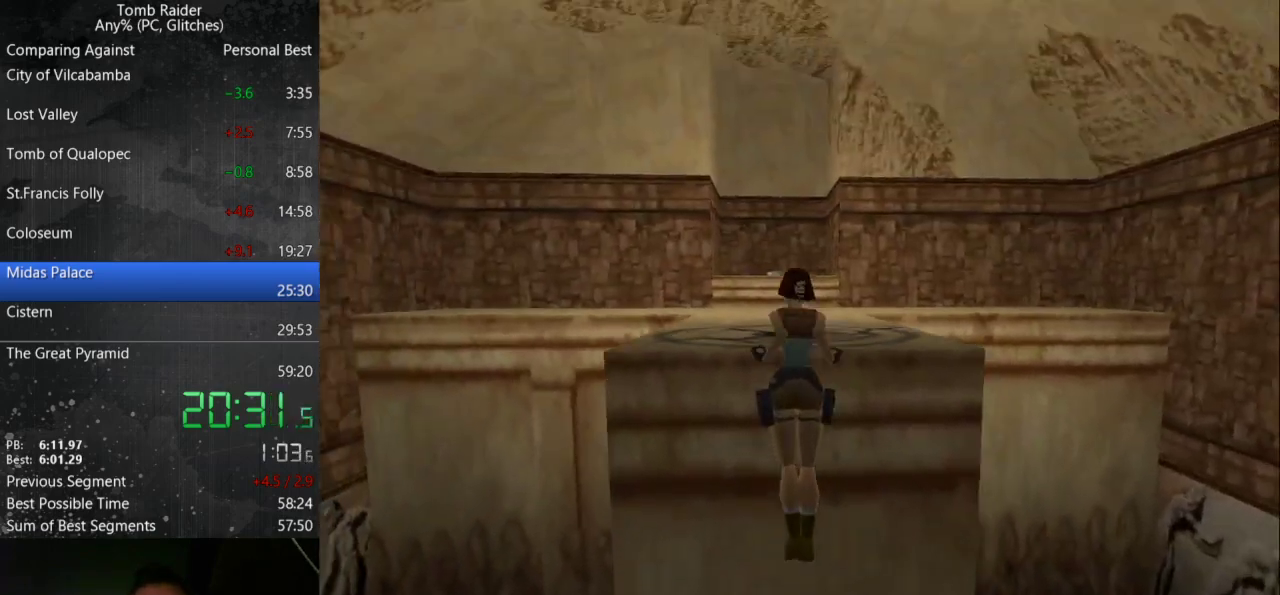
{"keys": ["up"], "events": [[467, "action", "up"]]}
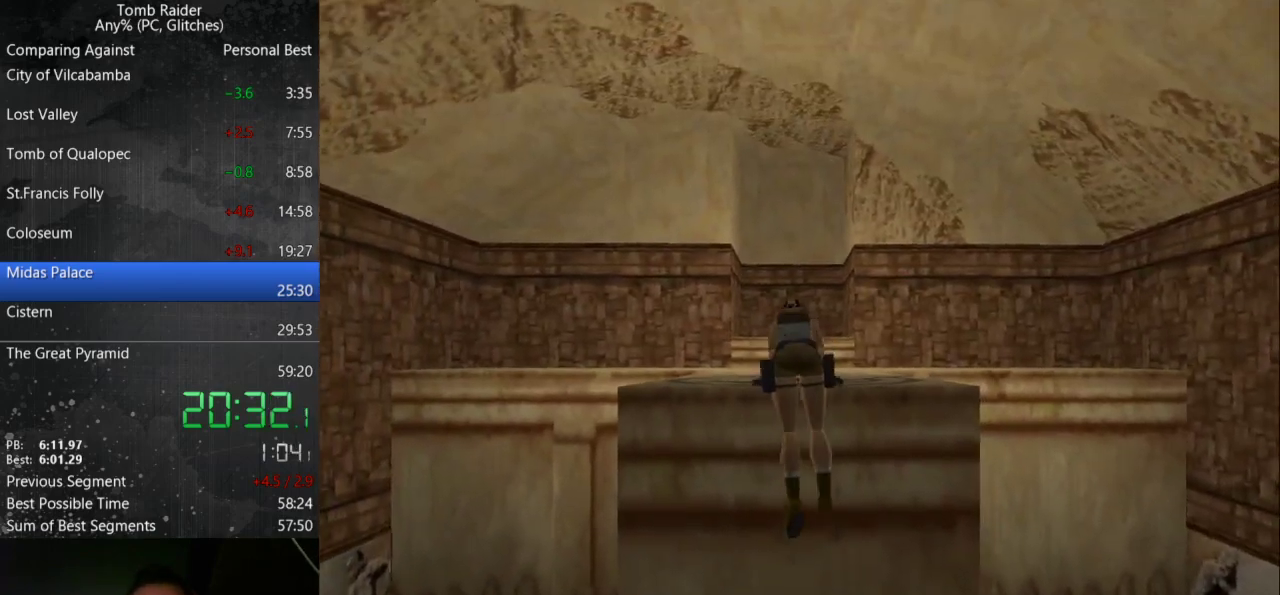
{"keys": ["up"], "events": []}
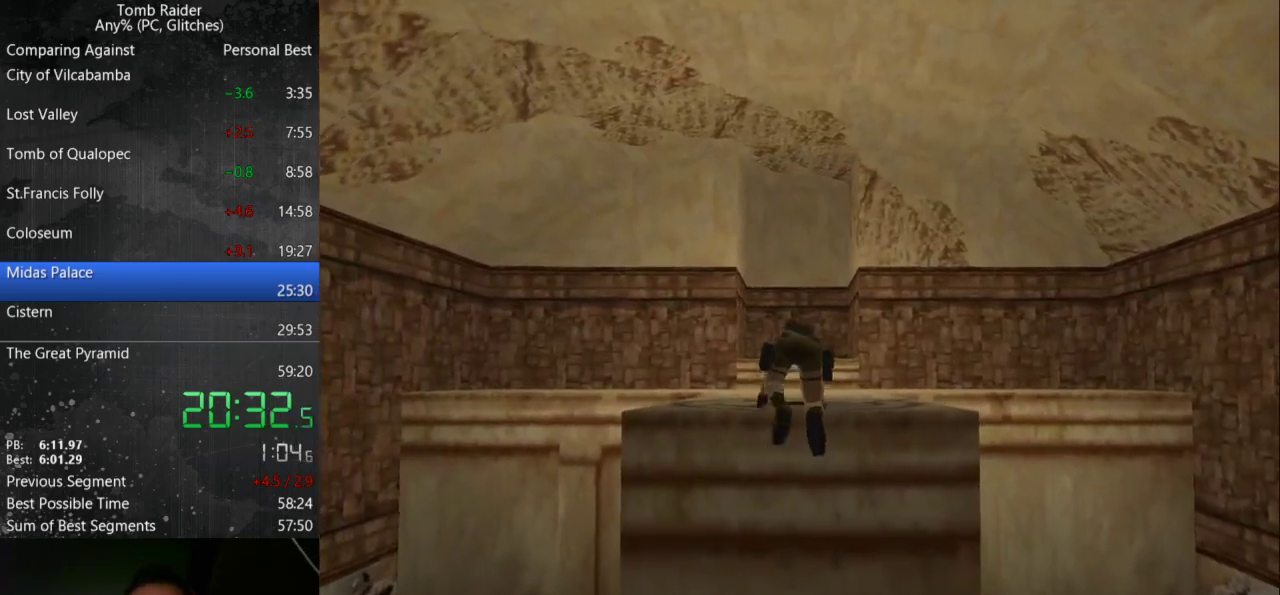
{"keys": ["up"], "events": []}
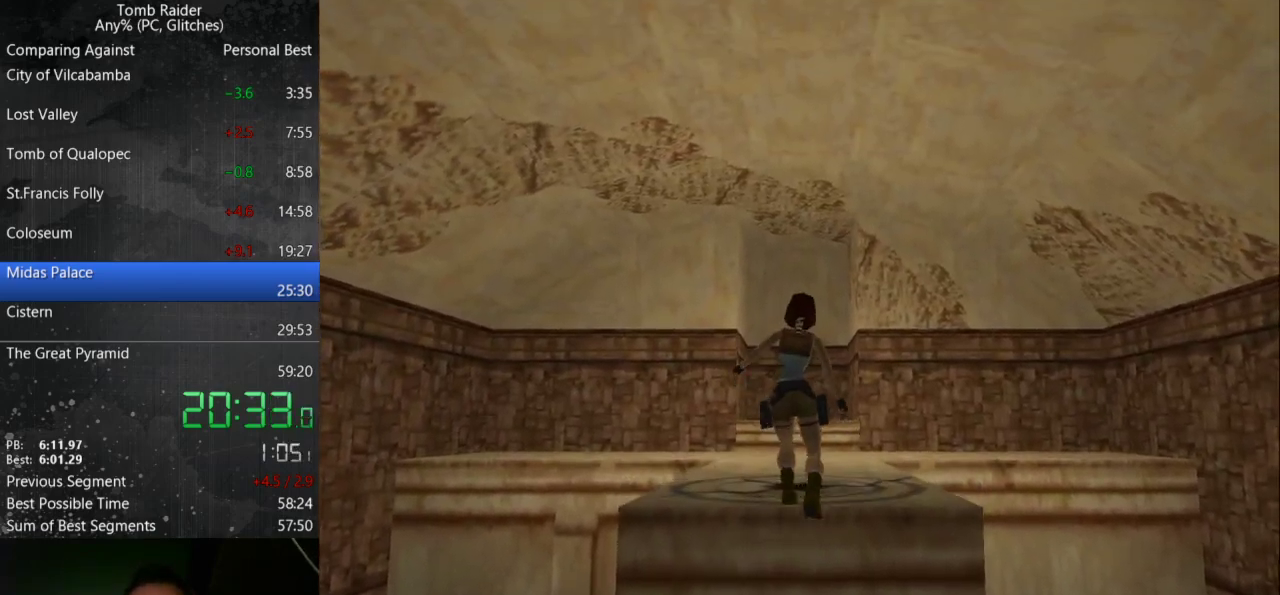
{"keys": ["up"], "events": []}
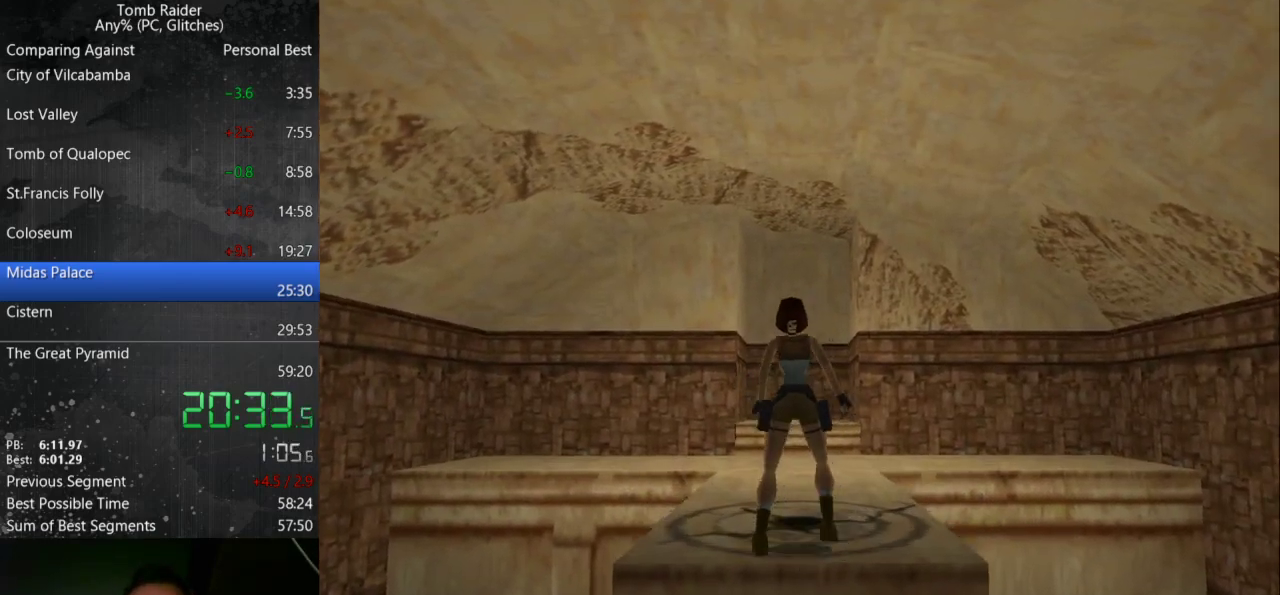
{"keys": ["jump", "up"], "events": [[233, "jump", "down"]]}
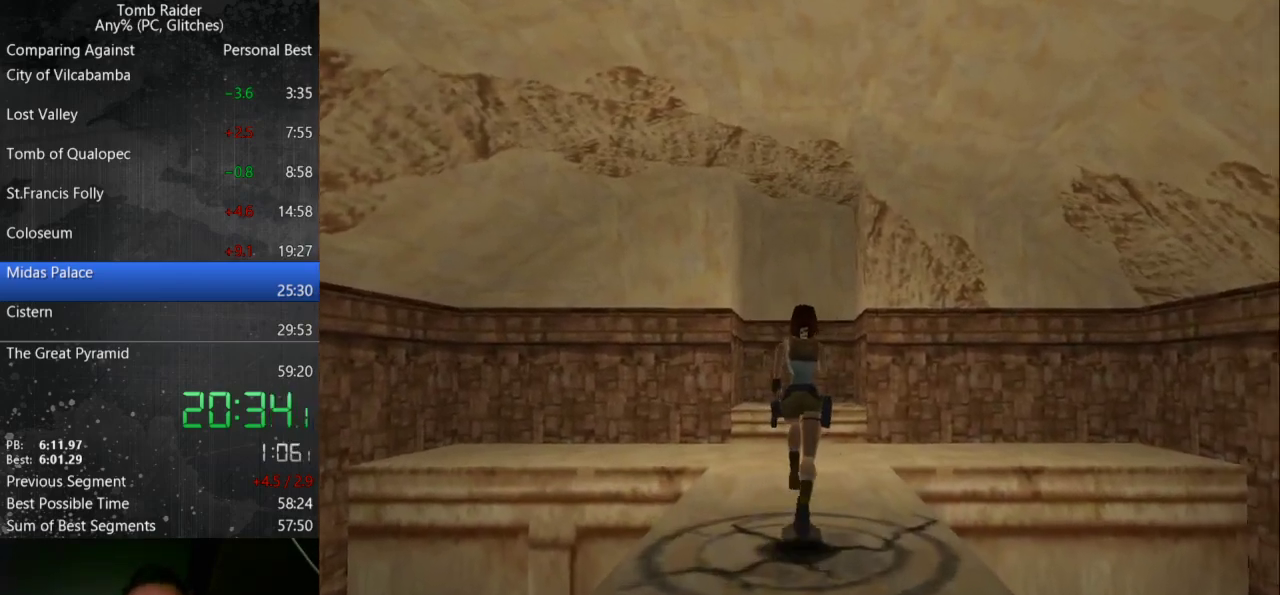
{"keys": [], "events": [[433, "up", "up"], [467, "jump", "up"]]}
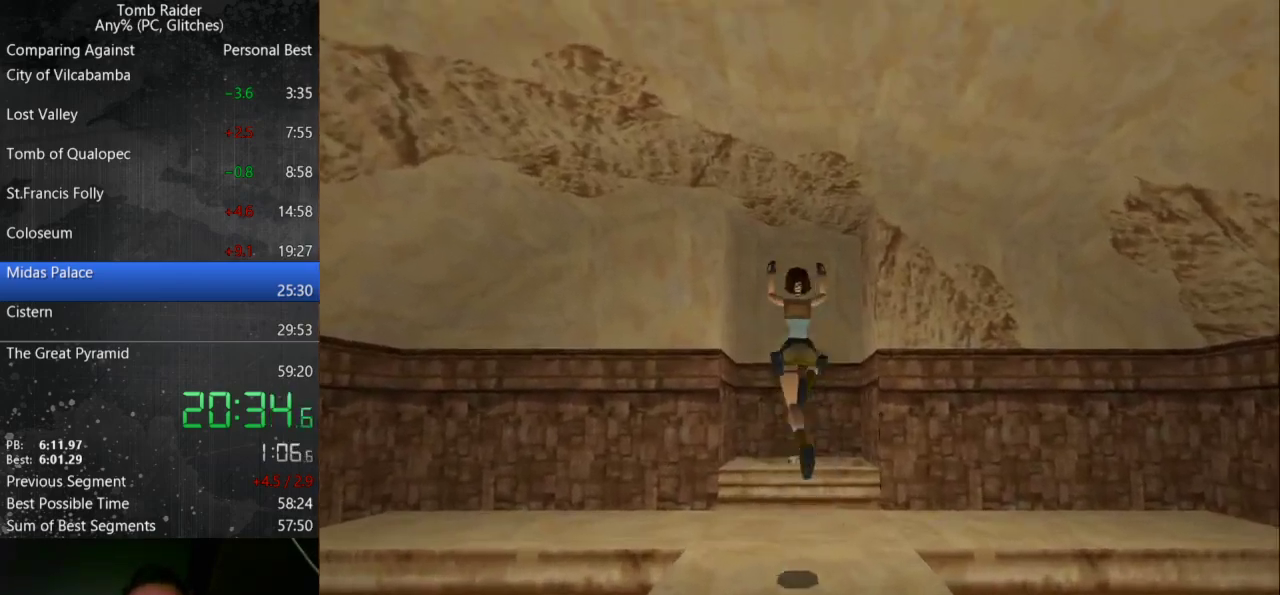
{"keys": [], "events": []}
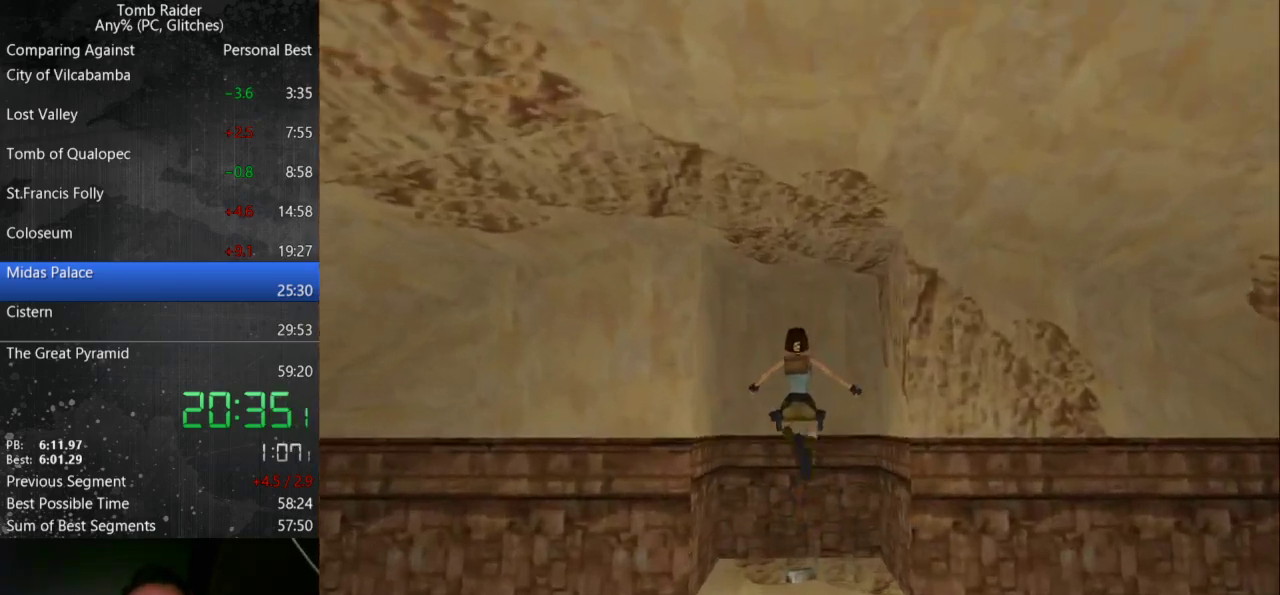
{"keys": ["action"], "events": [[300, "action", "down"]]}
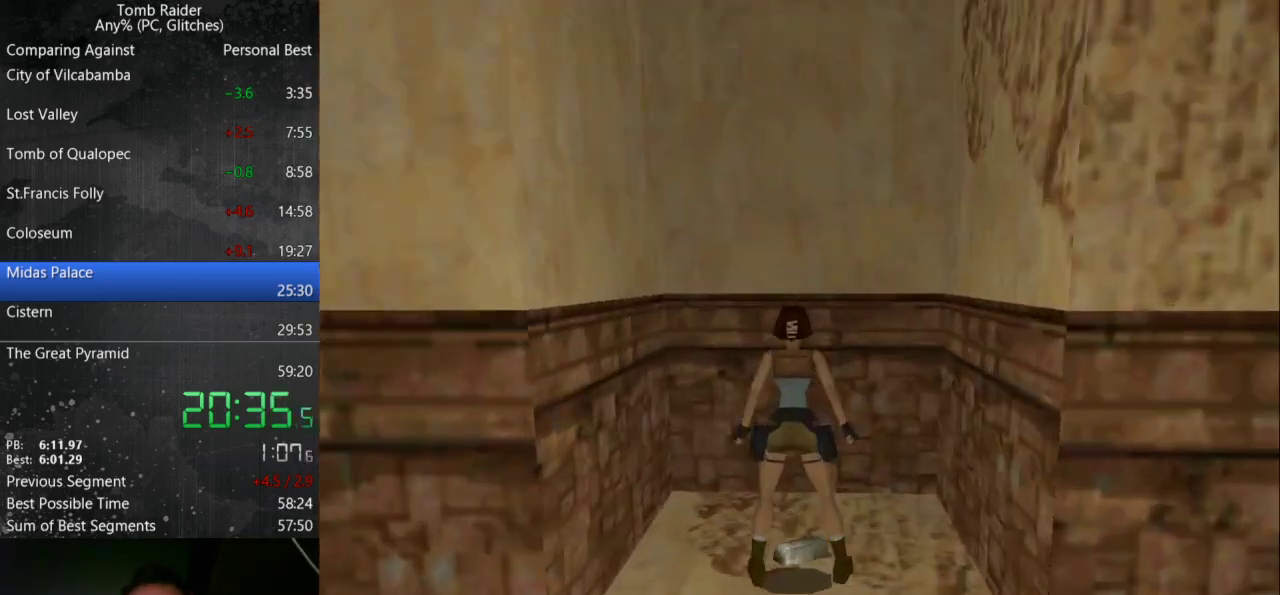
{"keys": [], "events": [[133, "action", "up"]]}
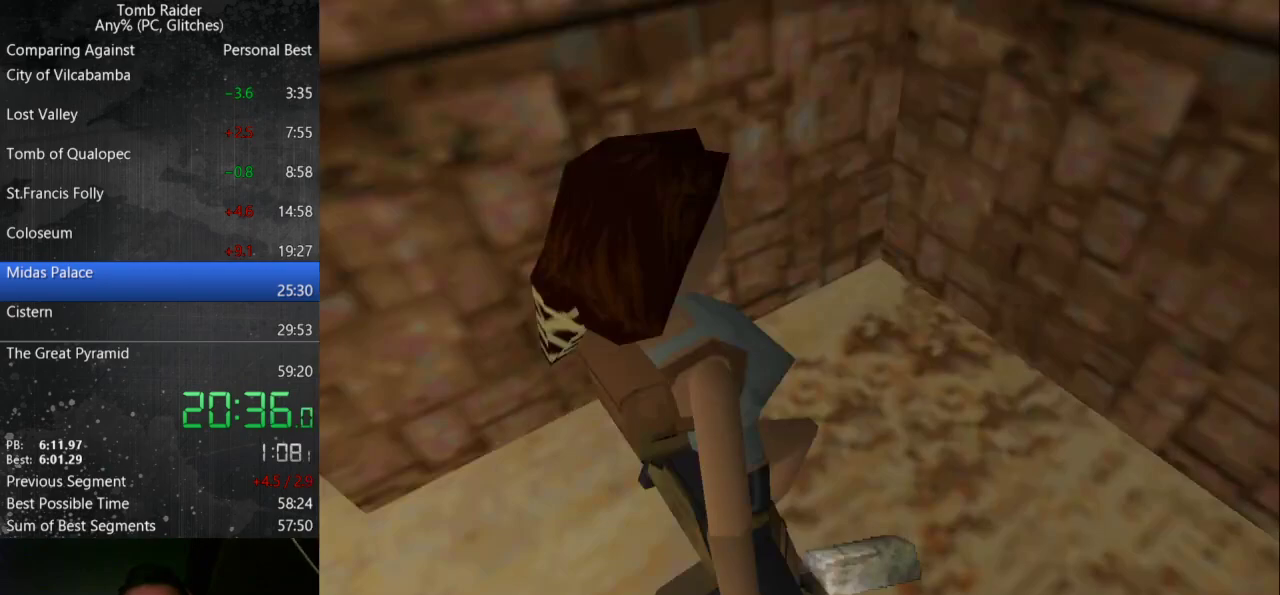
{"keys": ["roll"], "events": [[300, "roll", "down"]]}
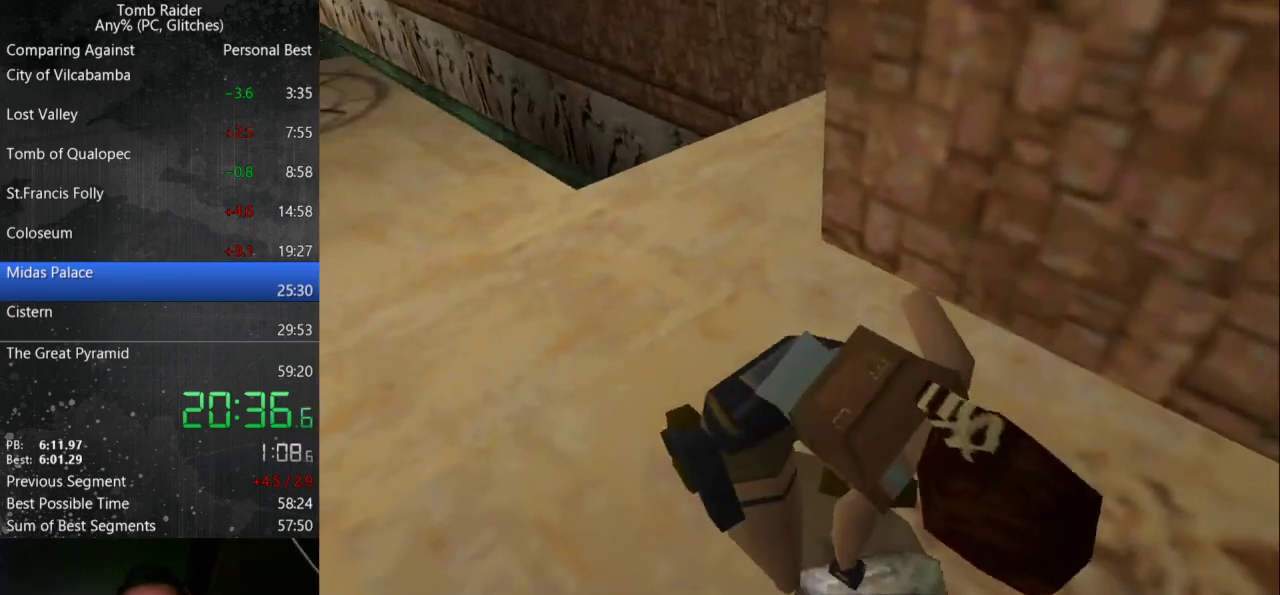
{"keys": ["roll"], "events": []}
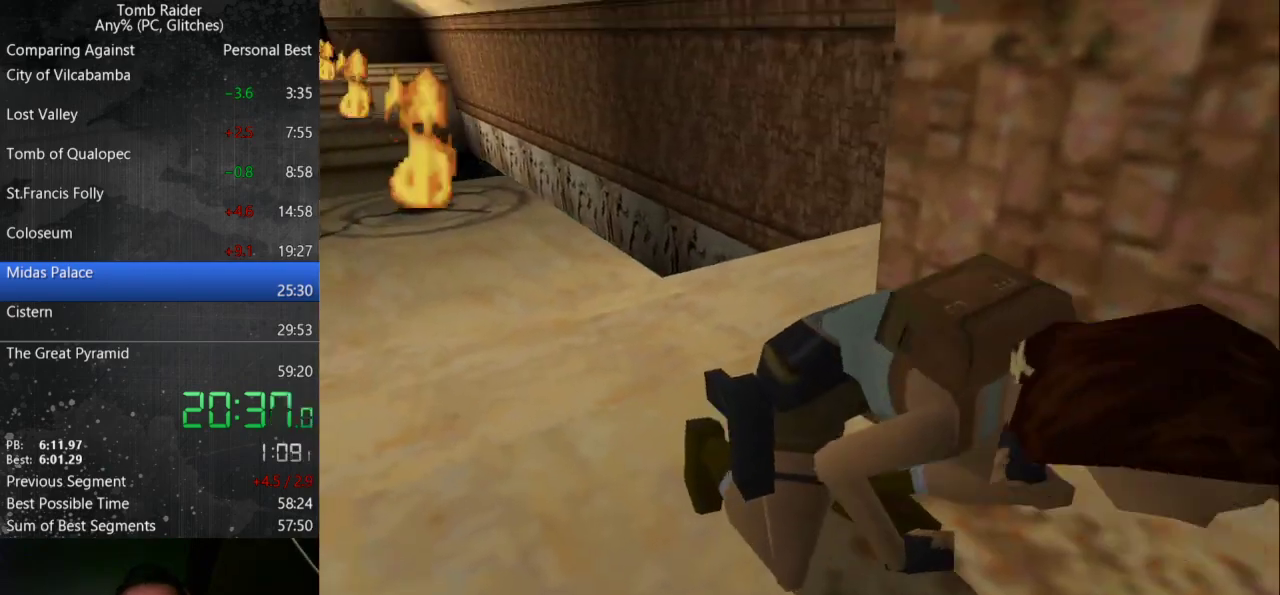
{"keys": ["roll"], "events": []}
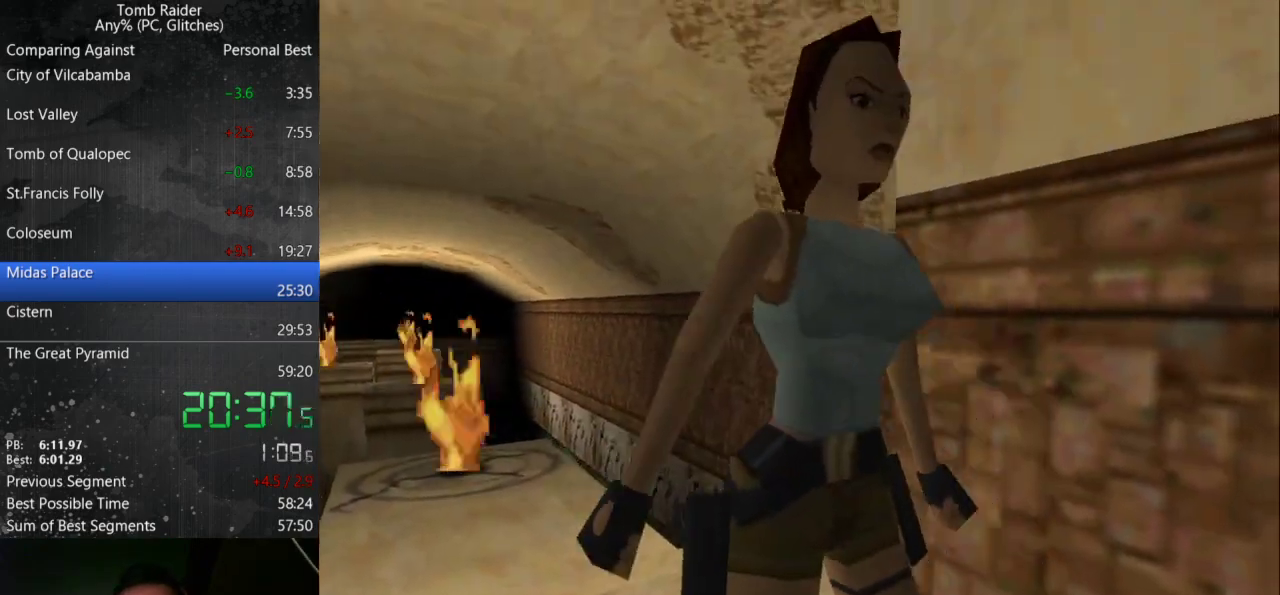
{"keys": ["up"], "events": [[233, "roll", "up"], [500, "up", "down"]]}
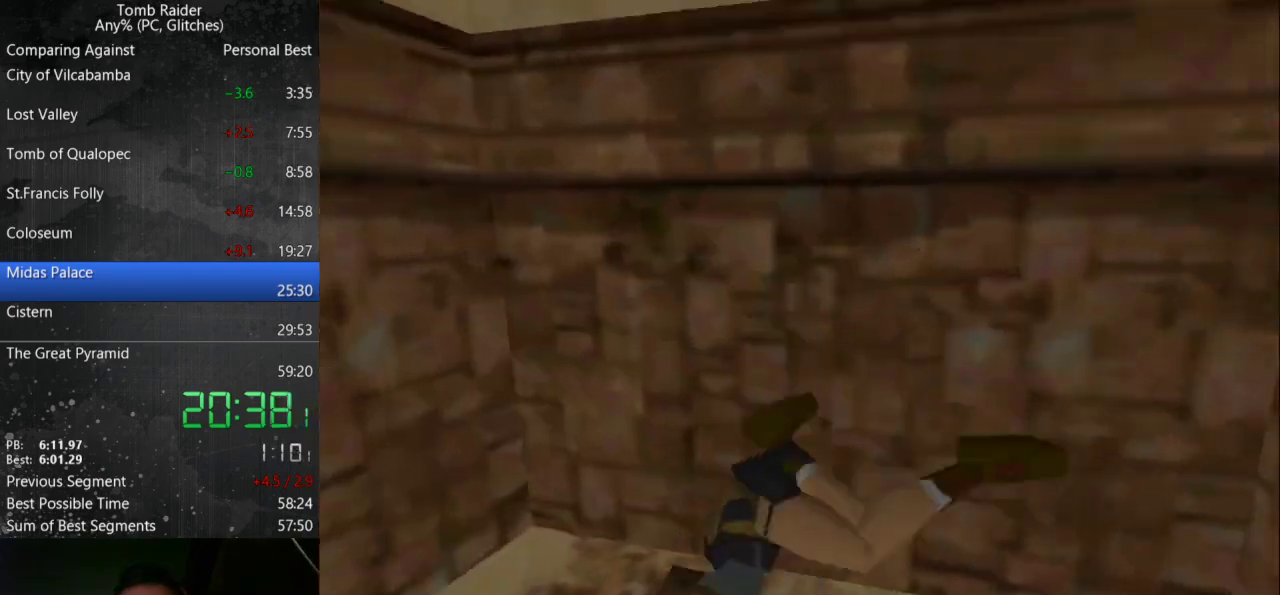
{"keys": ["right", "up"], "events": [[33, "right", "down"]]}
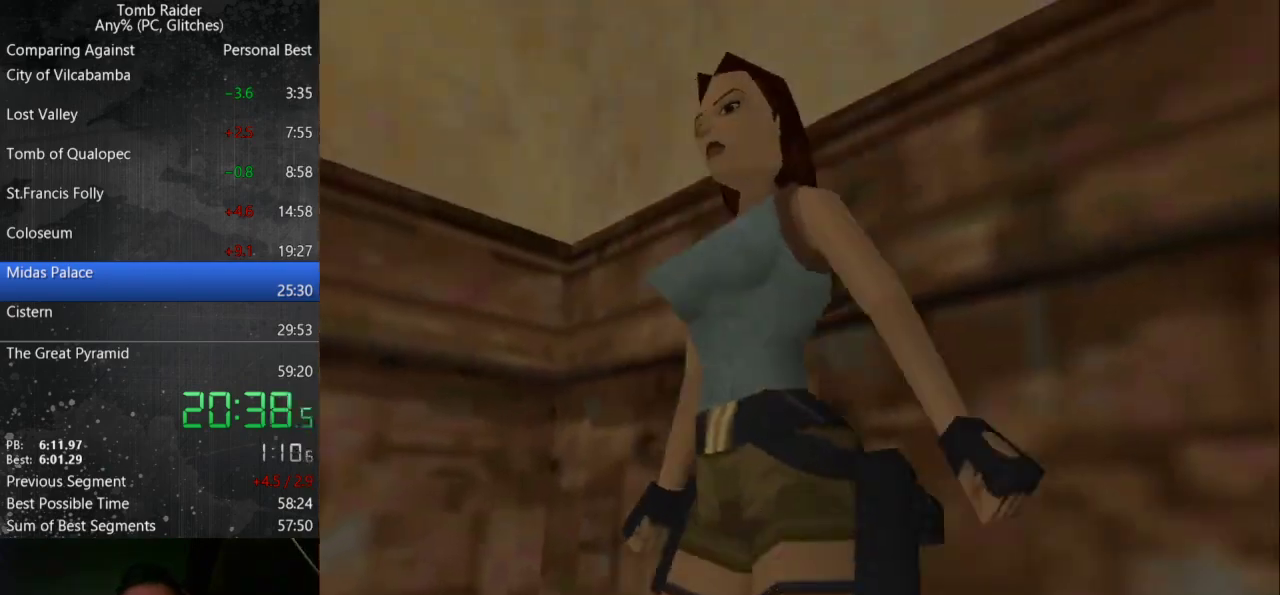
{"keys": ["up"], "events": [[200, "right", "up"]]}
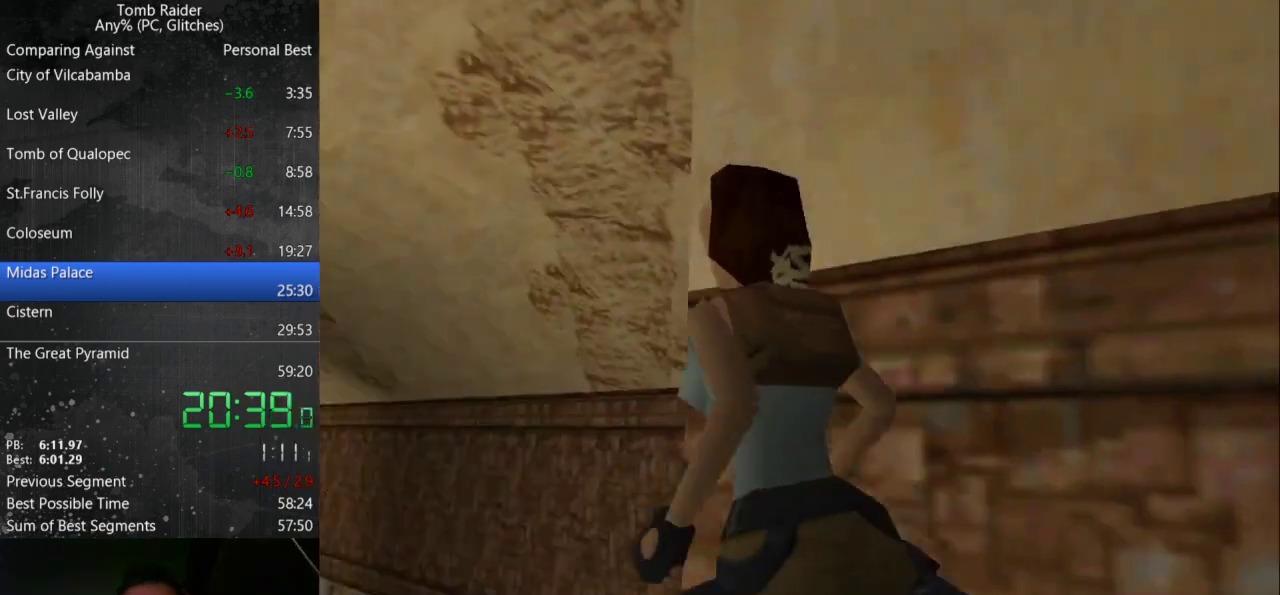
{"keys": ["left", "up"], "events": [[300, "left", "down"]]}
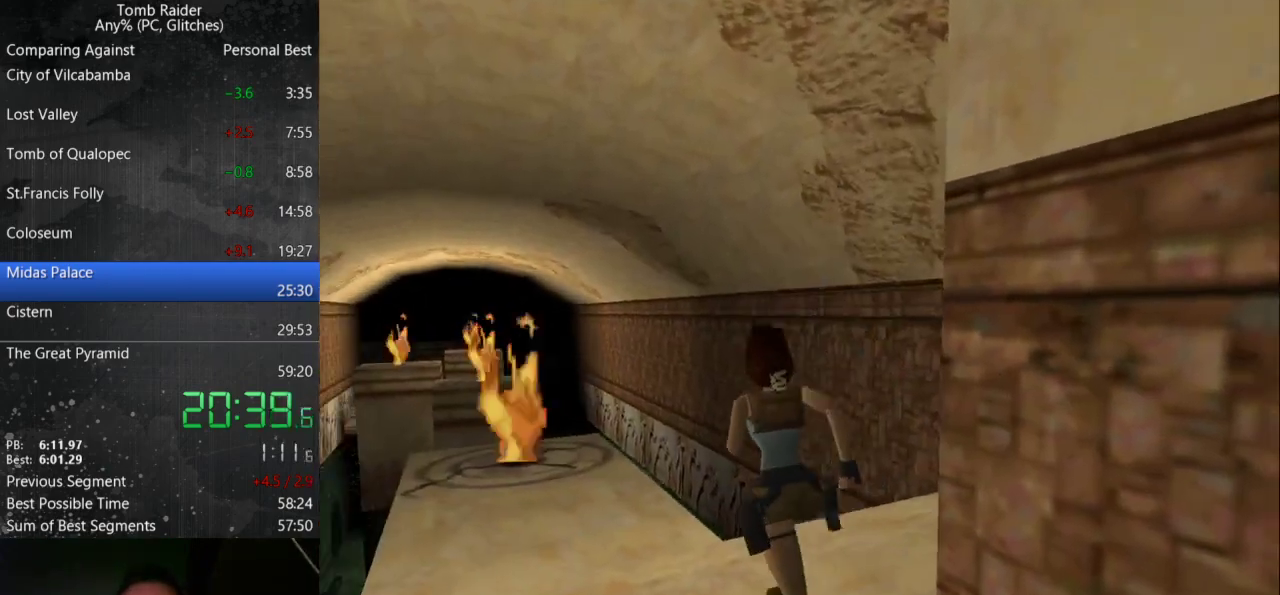
{"keys": ["up"], "events": [[133, "left", "up"], [367, "right", "down"], [433, "right", "up"]]}
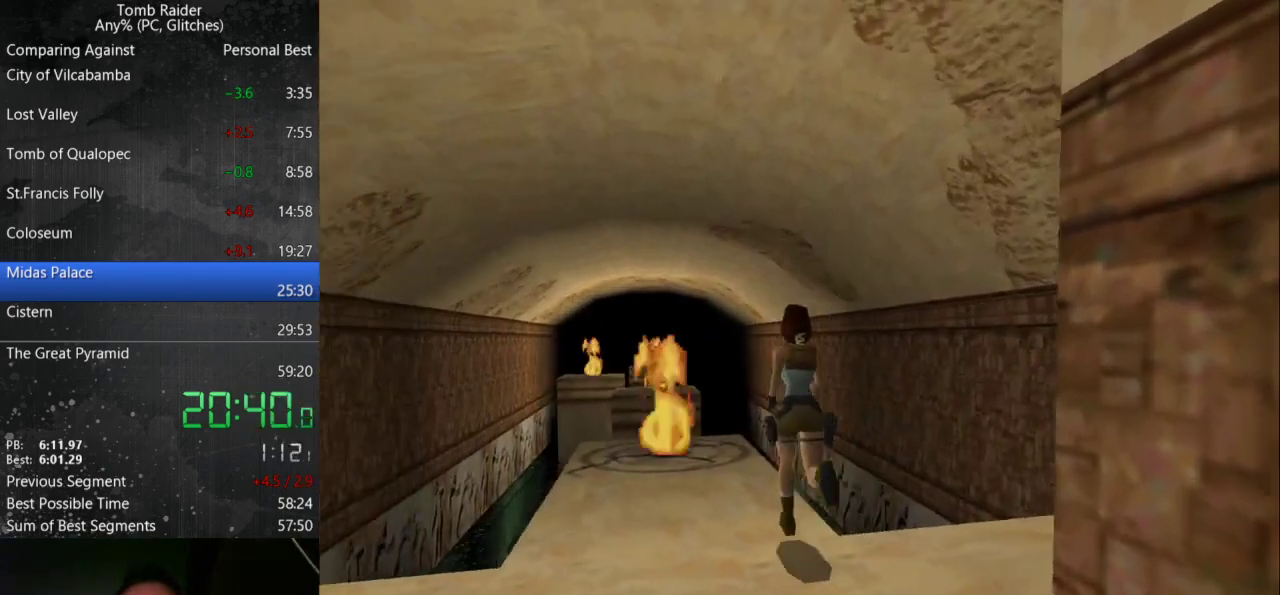
{"keys": ["up"], "events": []}